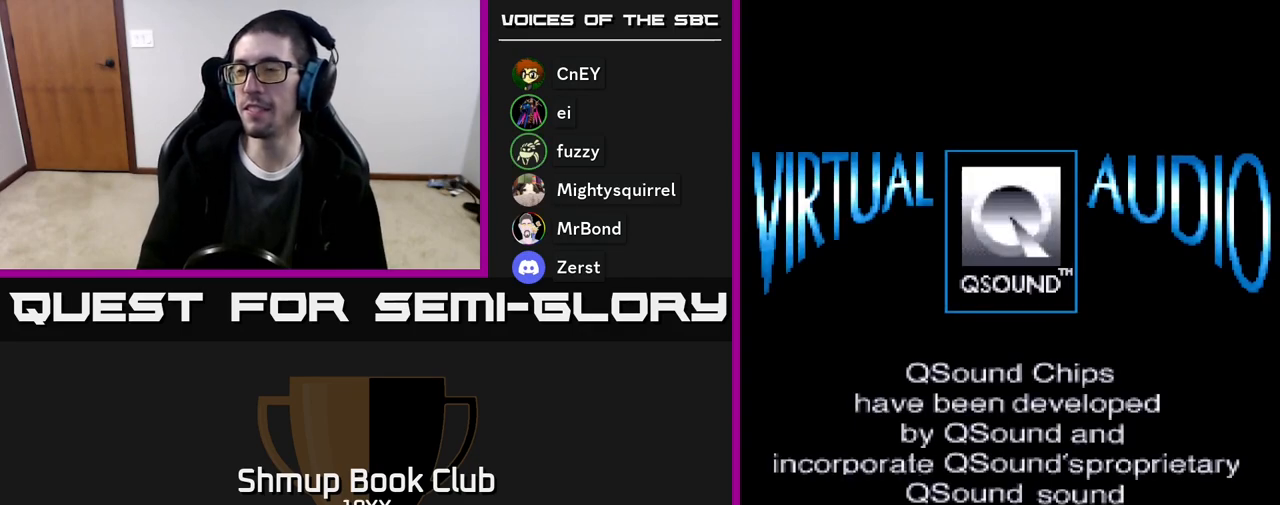
Gameplay with a controller (Xbox layout); each line is a JSON object with the inputs held at the frame after it. "events" lists button and stick changes between this image and that frame as [ms after this image, input, new state], when the widget could be followed in between. Not read: left_stick right_stick.
{"buttons": ["R2"], "events": [[17, "R2", "down"]]}
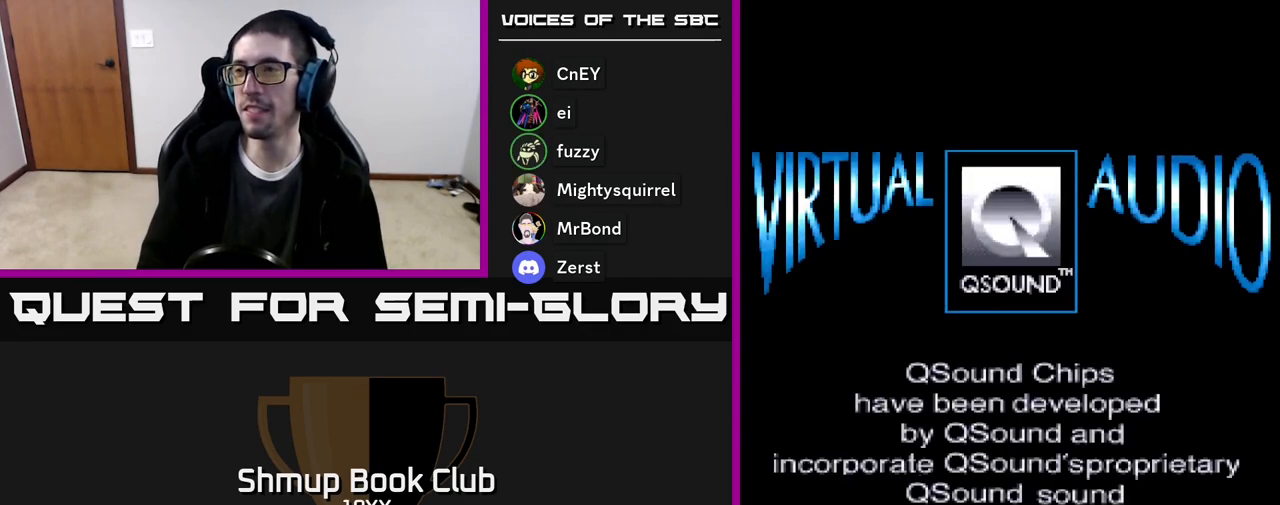
{"buttons": ["R2"], "events": []}
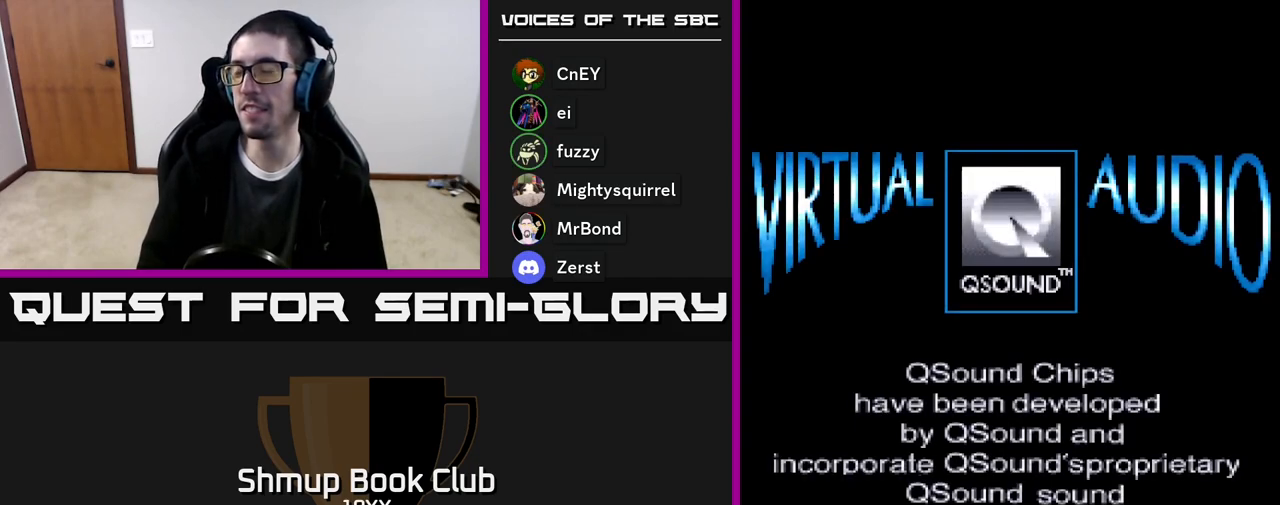
{"buttons": ["R2"], "events": [[167, "R2", "up"], [350, "R2", "down"]]}
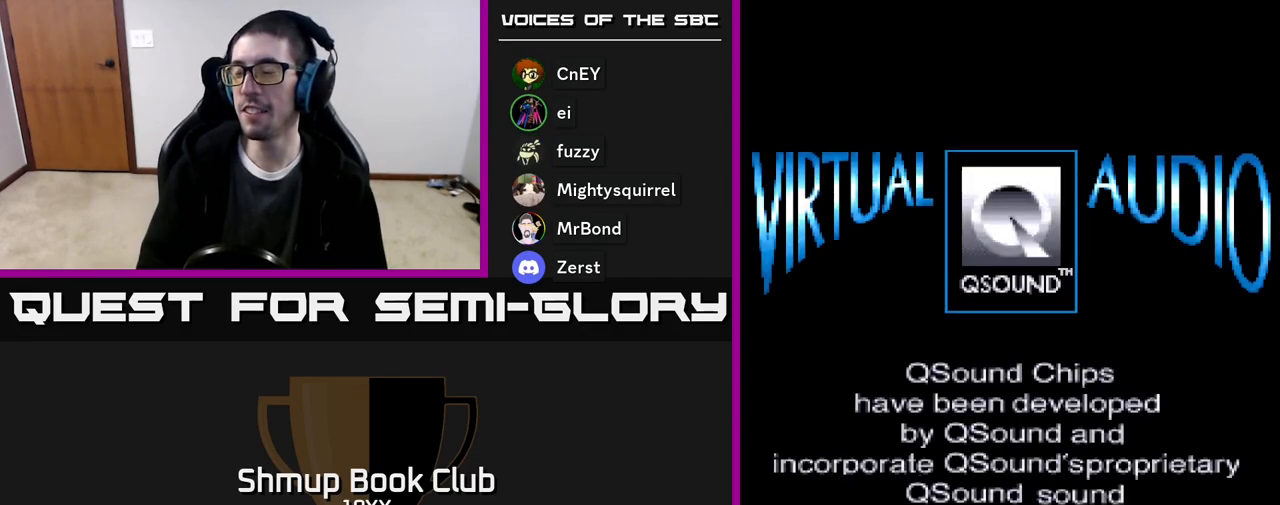
{"buttons": ["R2"], "events": []}
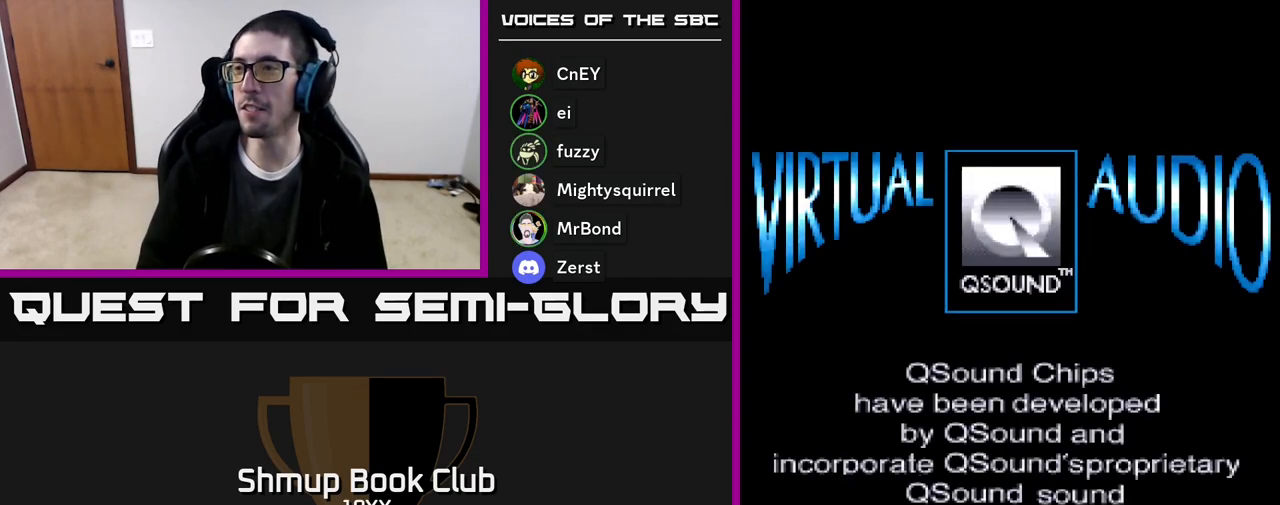
{"buttons": [], "events": [[183, "R2", "up"]]}
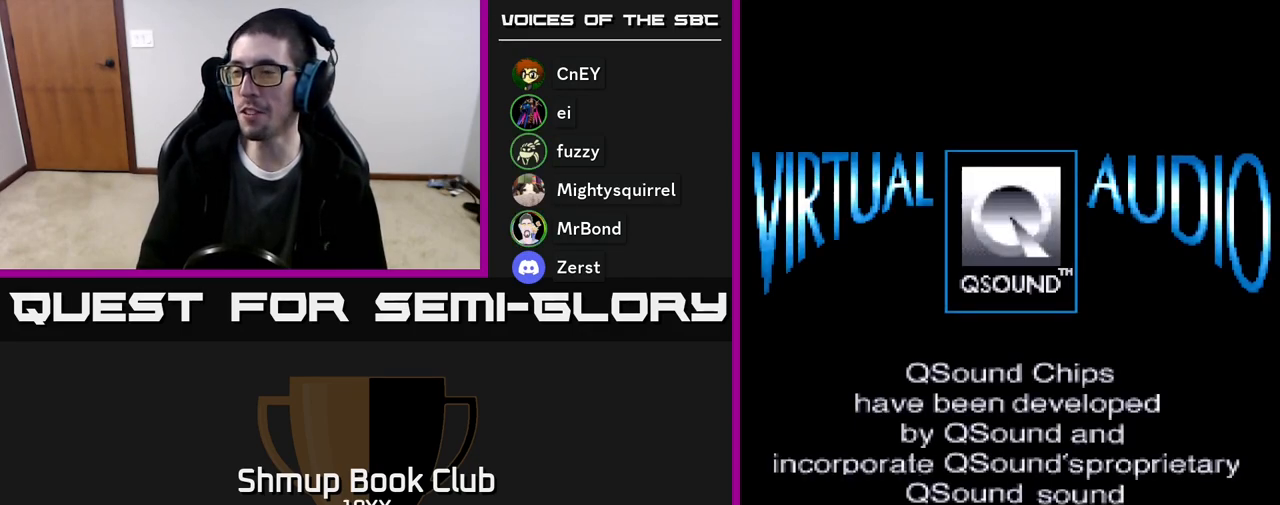
{"buttons": [], "events": []}
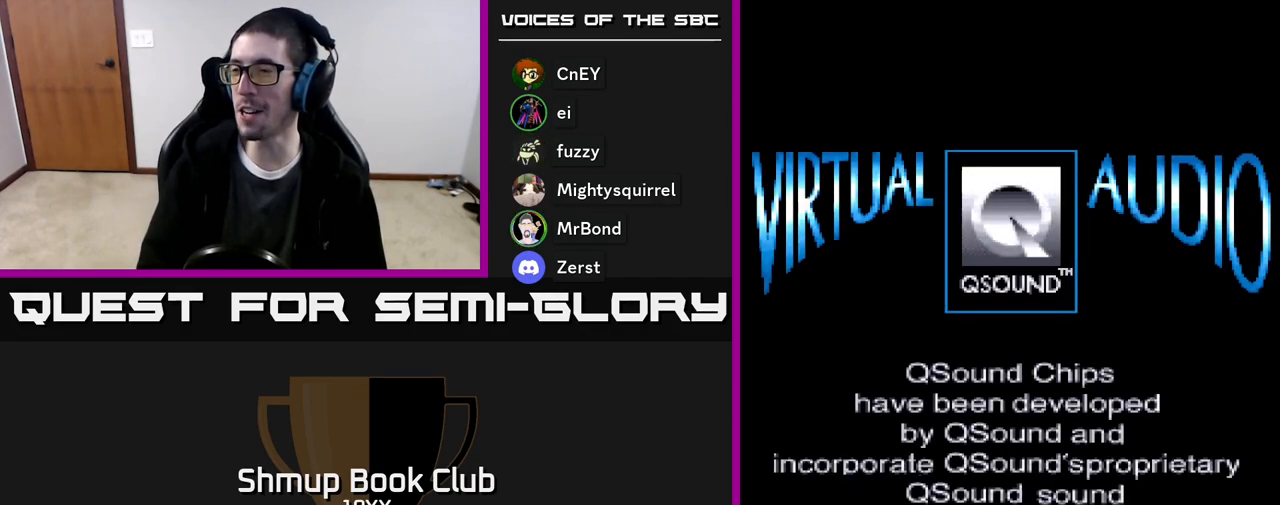
{"buttons": [], "events": []}
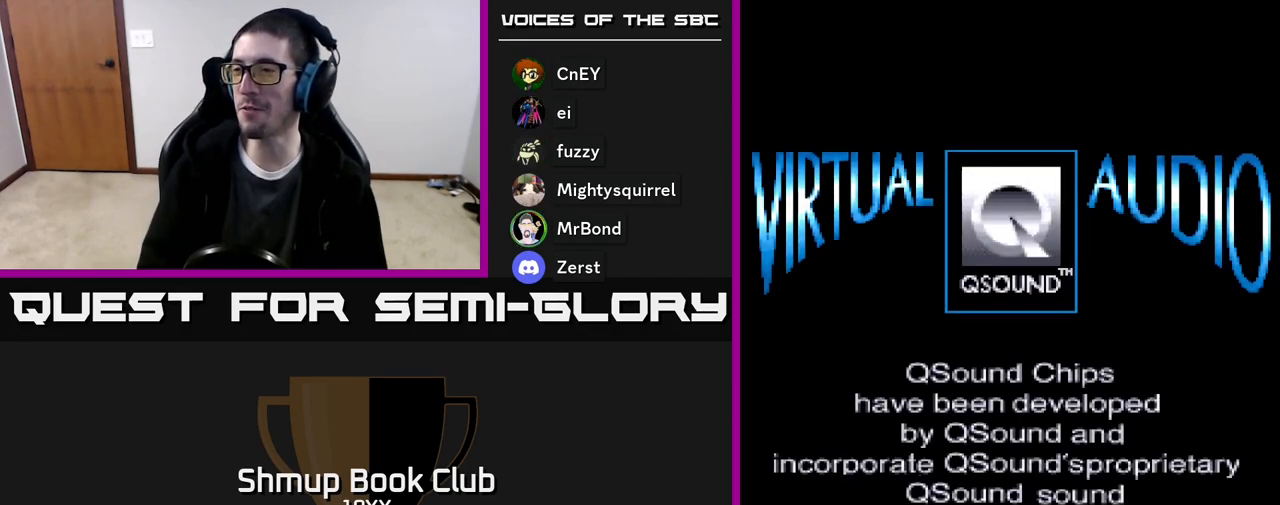
{"buttons": [], "events": []}
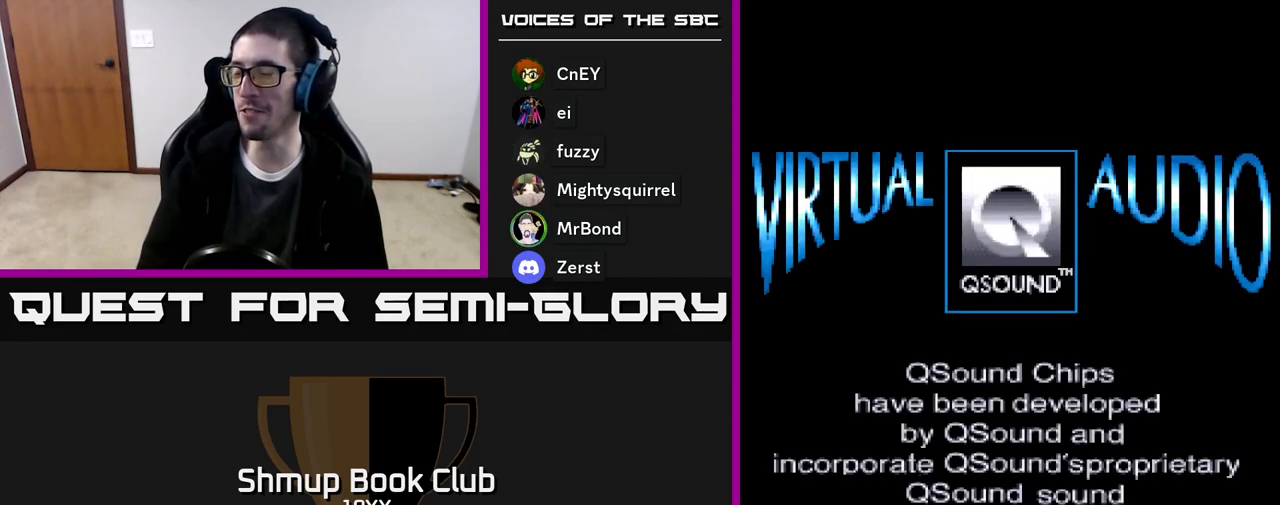
{"buttons": ["R2"], "events": [[250, "R2", "down"]]}
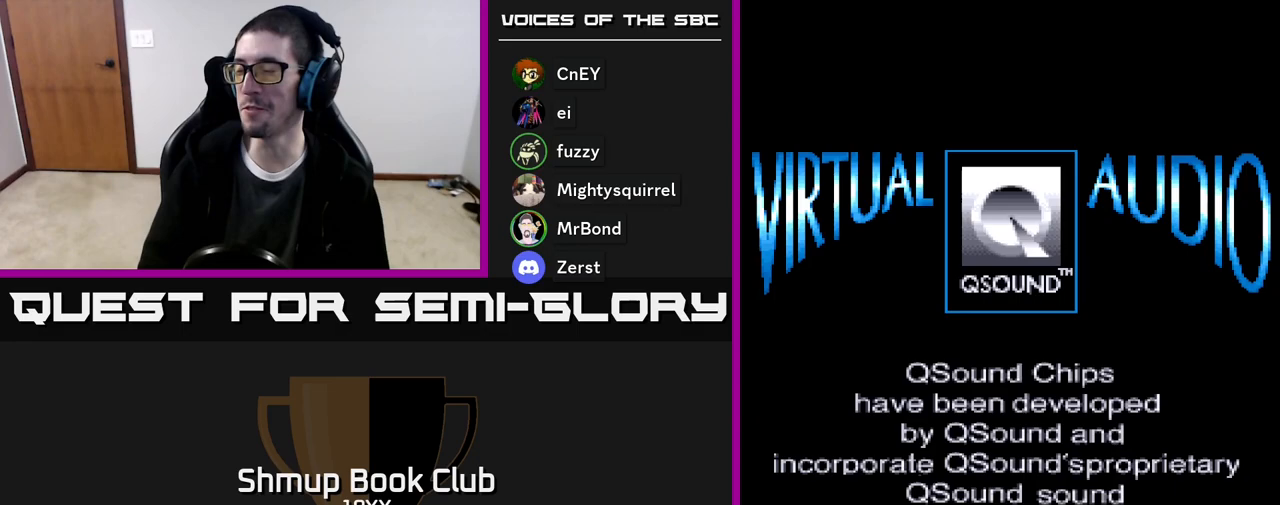
{"buttons": ["R2"], "events": []}
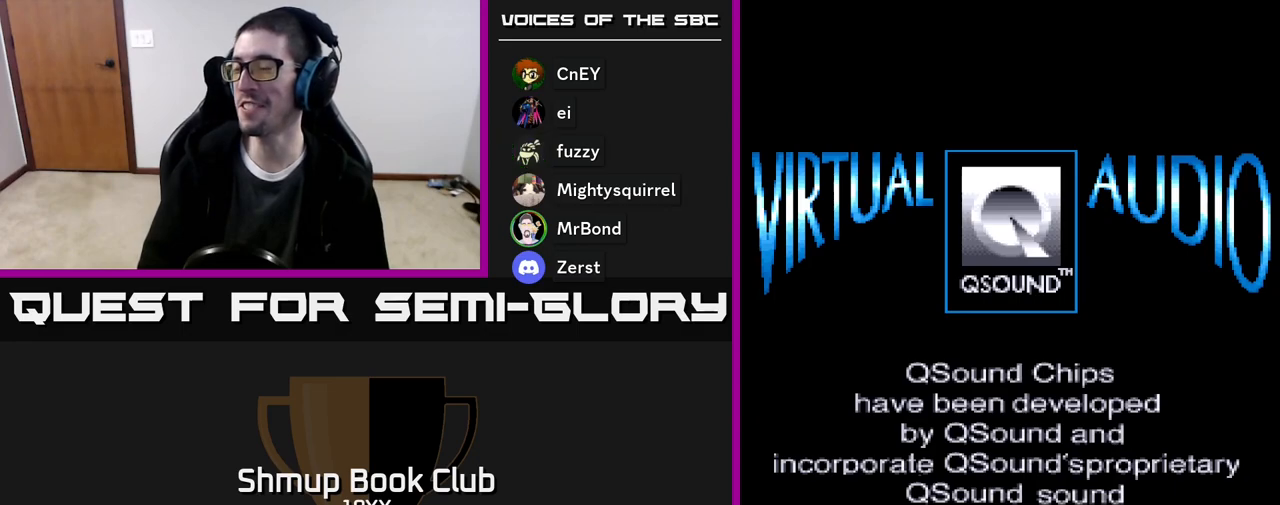
{"buttons": [], "events": [[400, "R2", "up"]]}
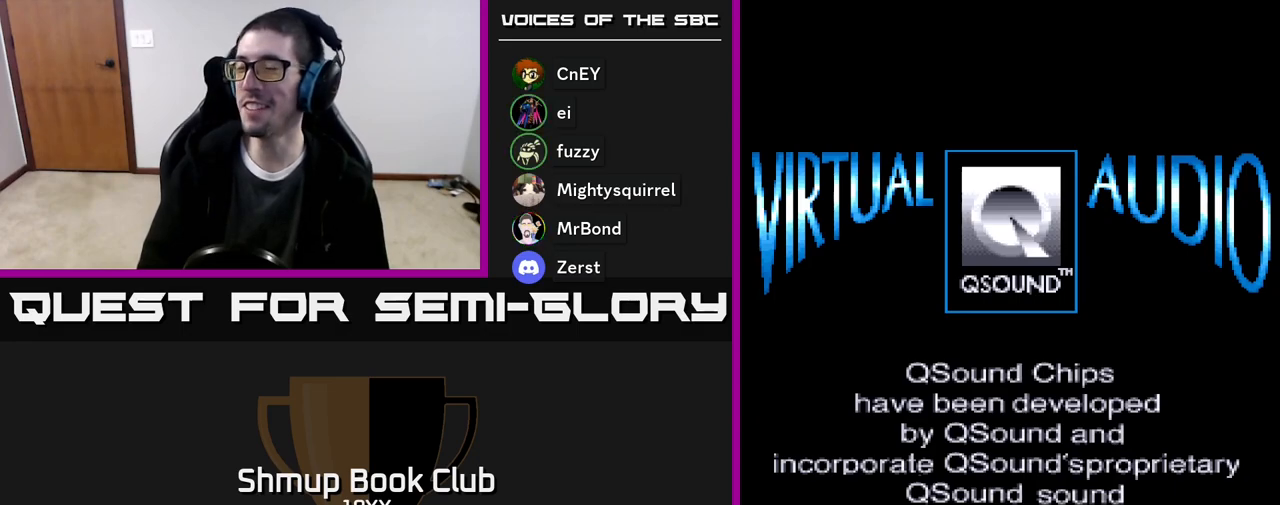
{"buttons": ["R2"], "events": [[33, "R2", "down"], [133, "R2", "up"], [233, "R2", "down"]]}
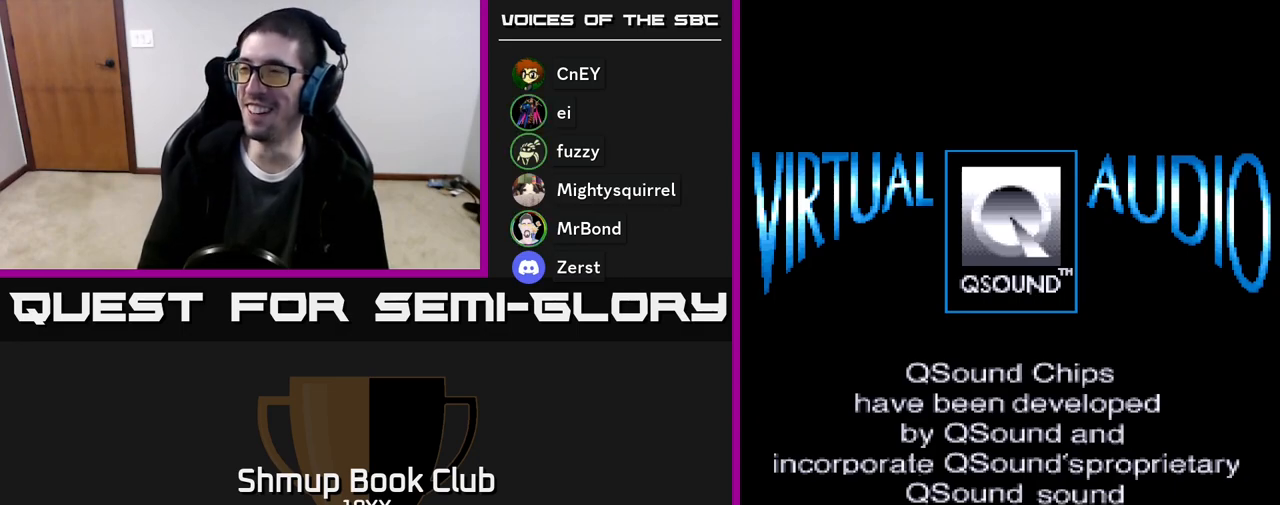
{"buttons": ["R2"], "events": [[417, "R2", "up"], [500, "R2", "down"]]}
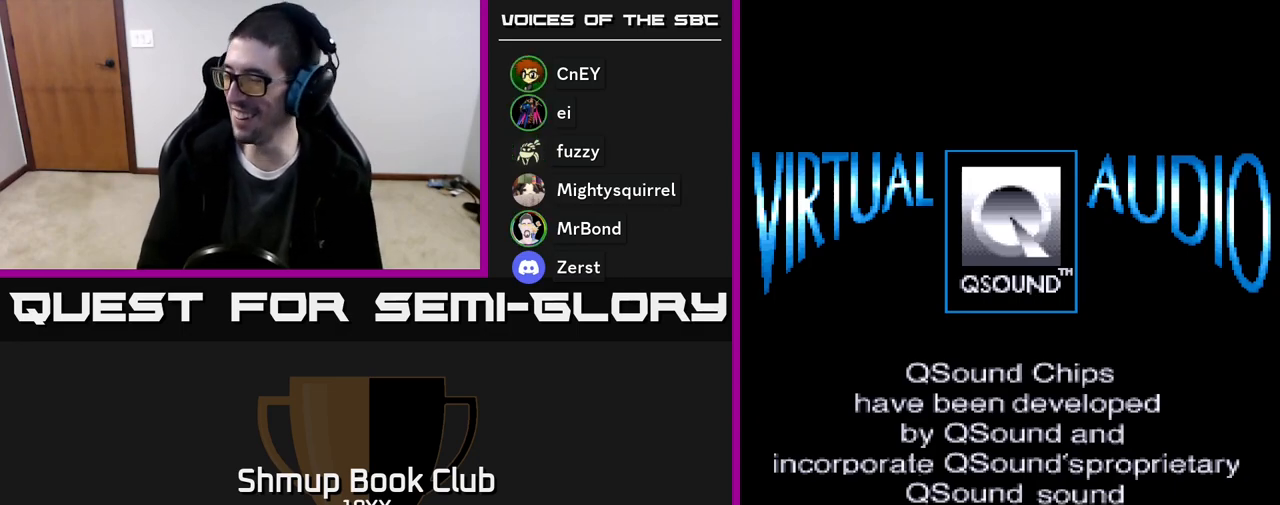
{"buttons": ["R2"], "events": []}
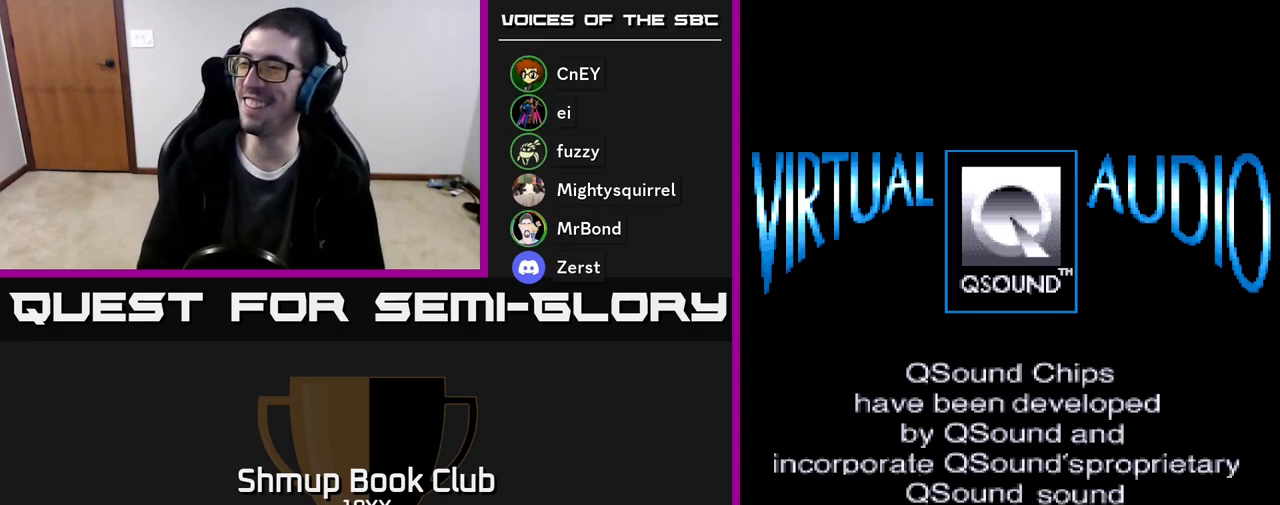
{"buttons": [], "events": [[217, "R2", "up"], [317, "R2", "down"], [467, "R2", "up"]]}
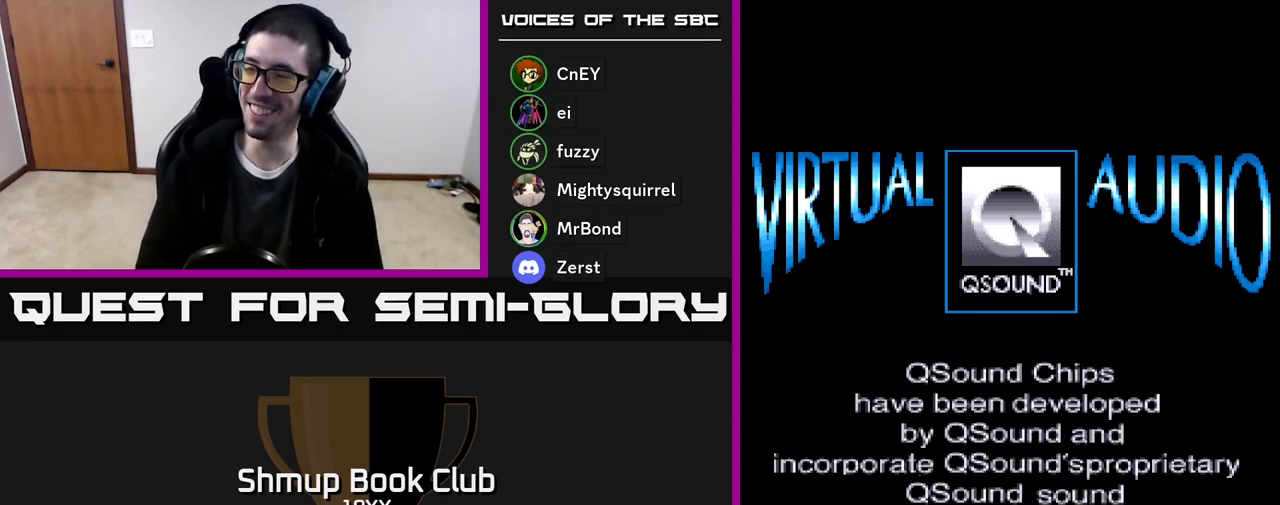
{"buttons": [], "events": [[33, "R2", "down"], [233, "R2", "up"], [300, "R2", "down"], [467, "R2", "up"]]}
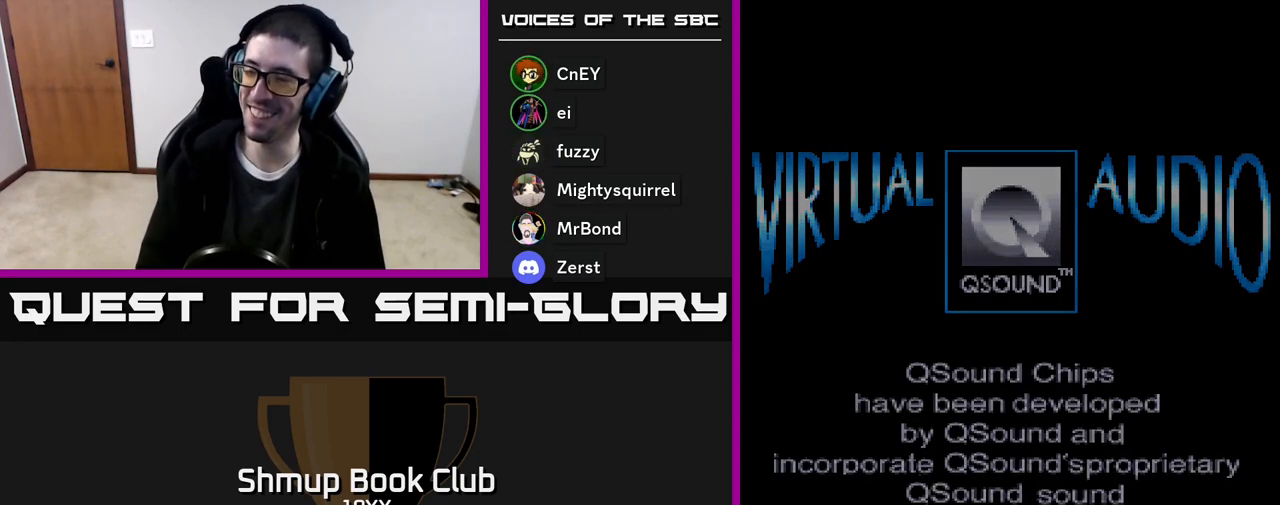
{"buttons": [], "events": [[17, "R2", "down"], [200, "R2", "up"], [267, "R2", "down"], [417, "R2", "up"]]}
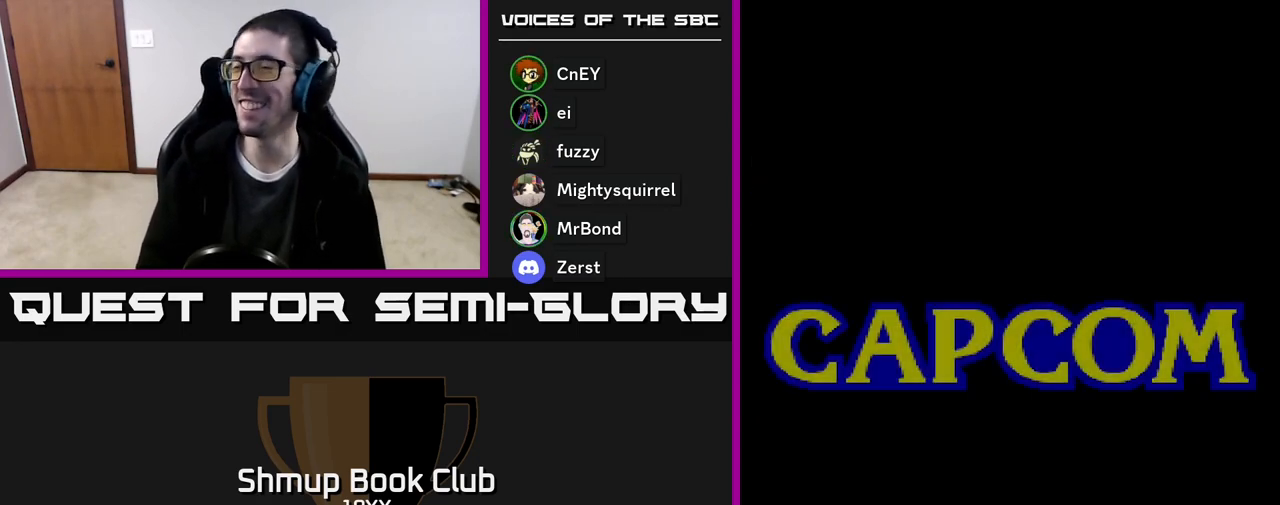
{"buttons": [], "events": []}
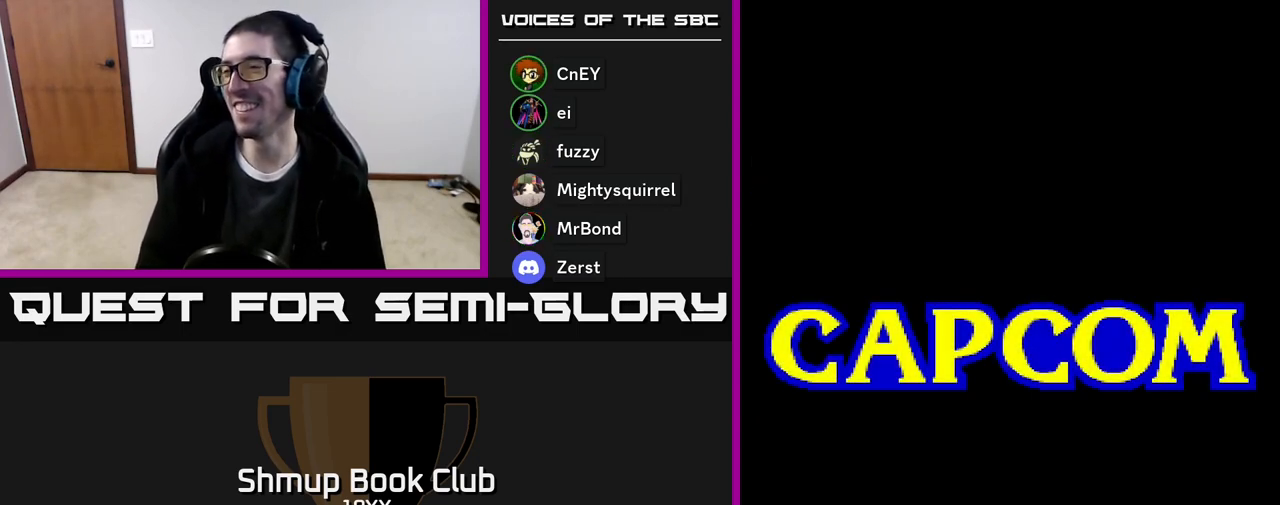
{"buttons": ["A"], "events": [[300, "A", "down"]]}
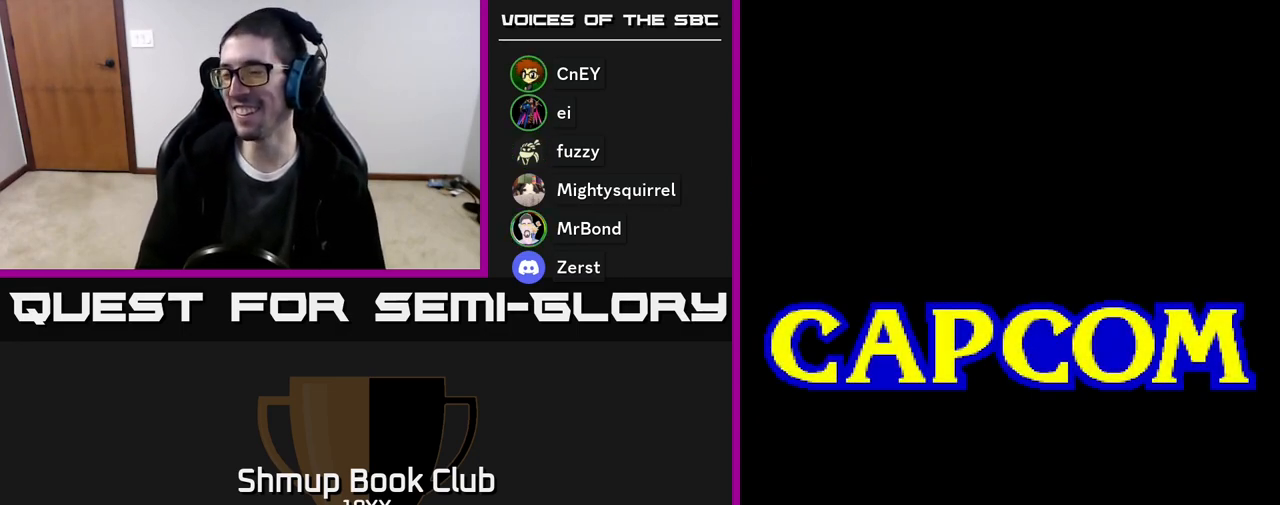
{"buttons": ["SELECT"], "events": [[317, "A", "up"], [400, "SELECT", "down"]]}
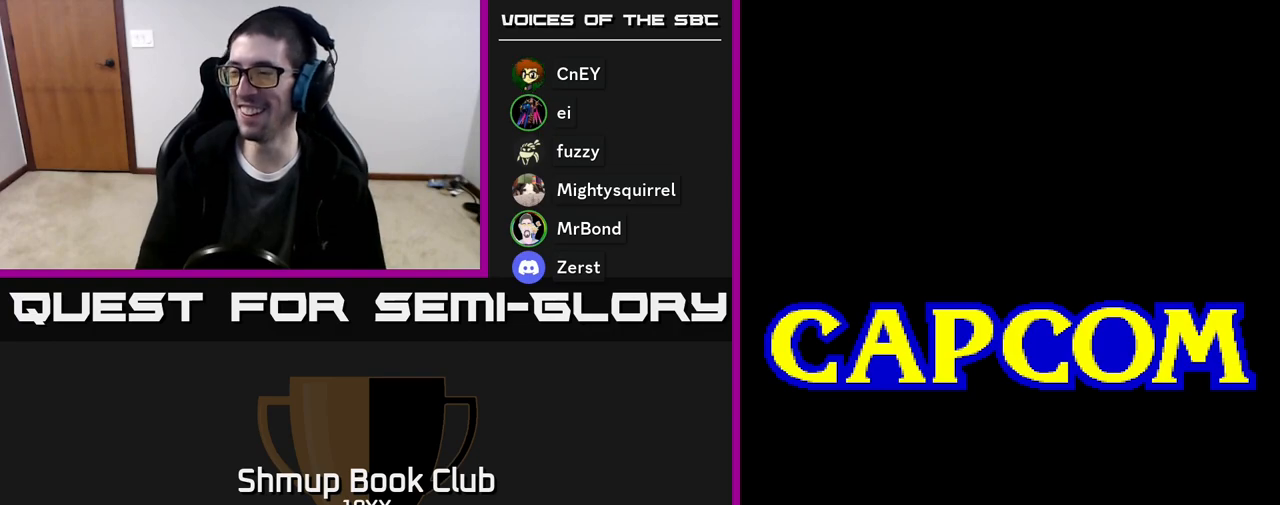
{"buttons": ["START"], "events": [[50, "SELECT", "up"], [350, "START", "down"]]}
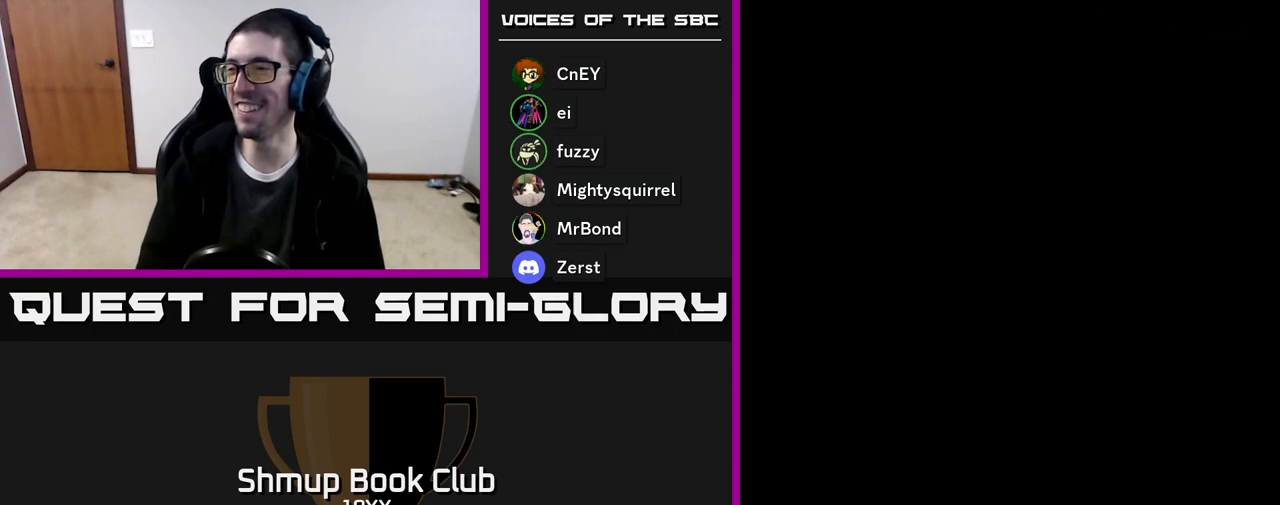
{"buttons": [], "events": [[33, "START", "up"]]}
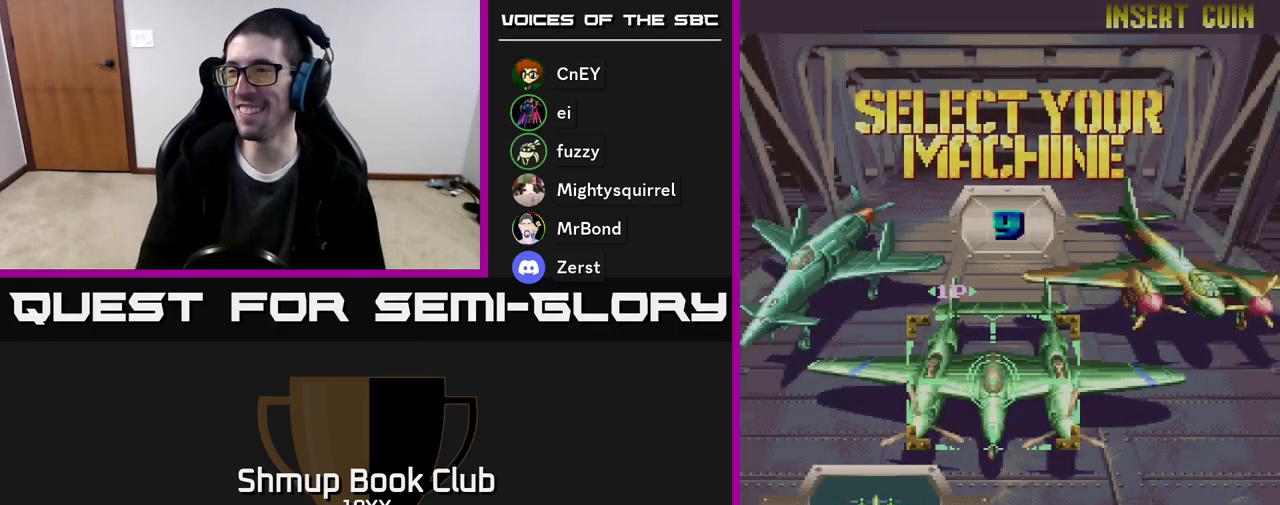
{"buttons": ["DPAD_RIGHT"], "events": [[467, "DPAD_RIGHT", "down"]]}
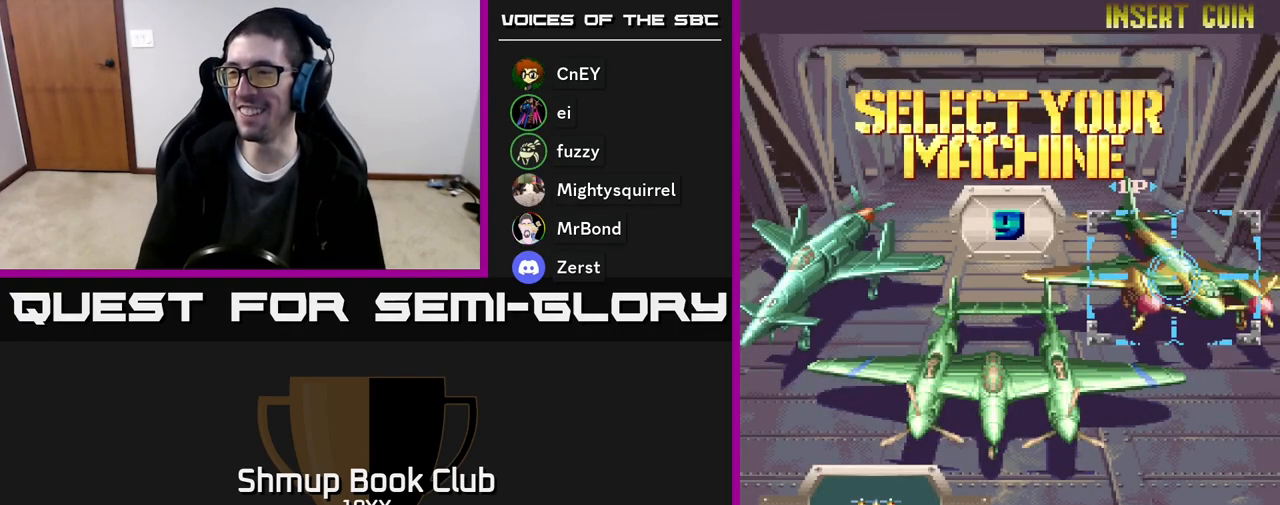
{"buttons": [], "events": [[117, "DPAD_RIGHT", "up"], [317, "DPAD_LEFT", "down"], [467, "DPAD_LEFT", "up"]]}
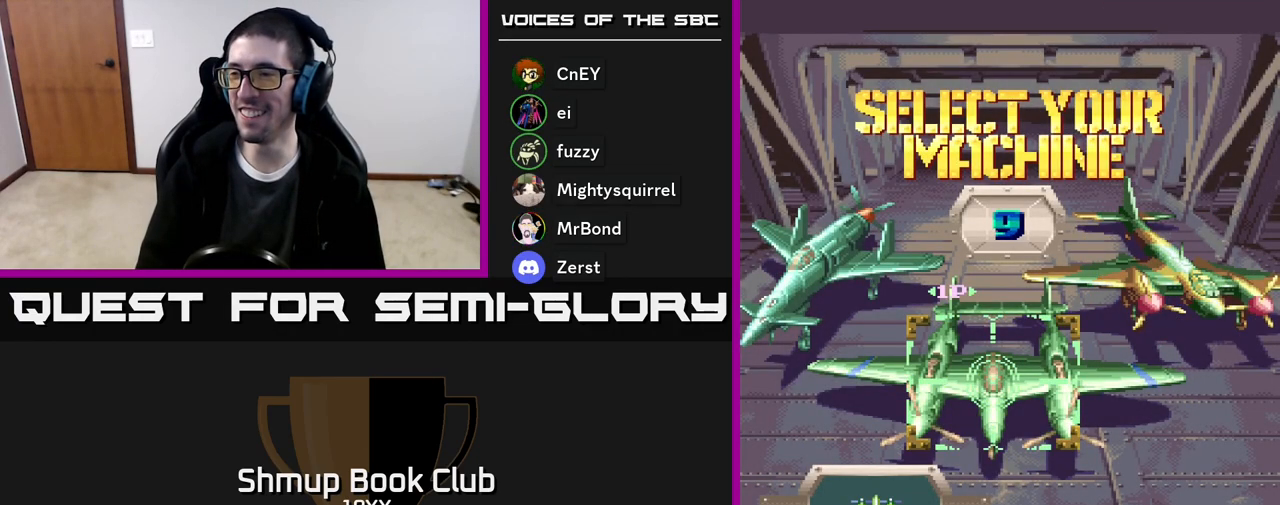
{"buttons": [], "events": [[33, "DPAD_LEFT", "down"], [183, "DPAD_LEFT", "up"]]}
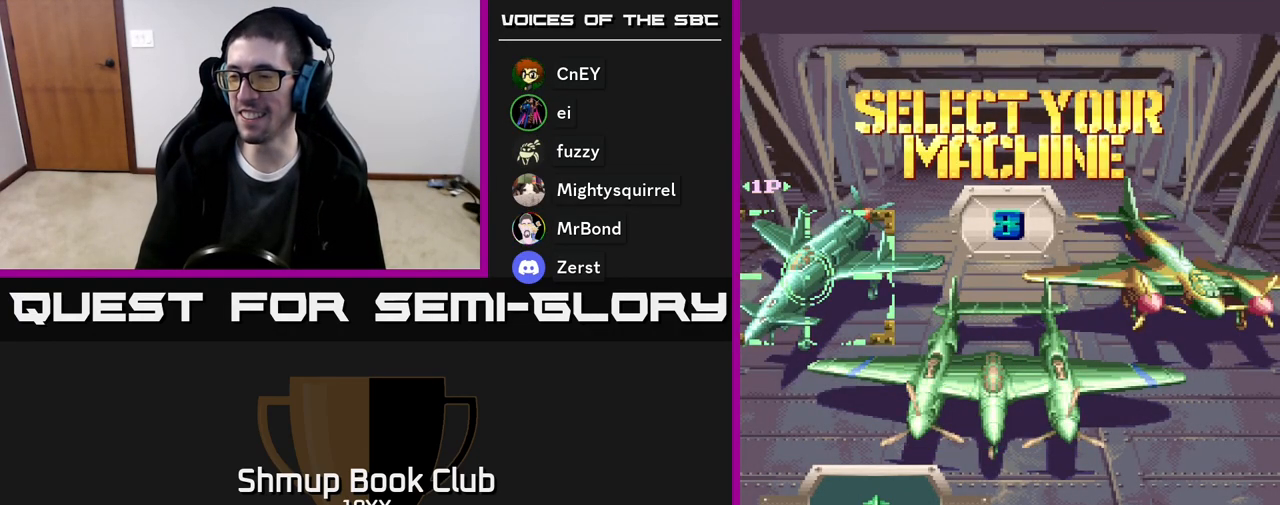
{"buttons": [], "events": []}
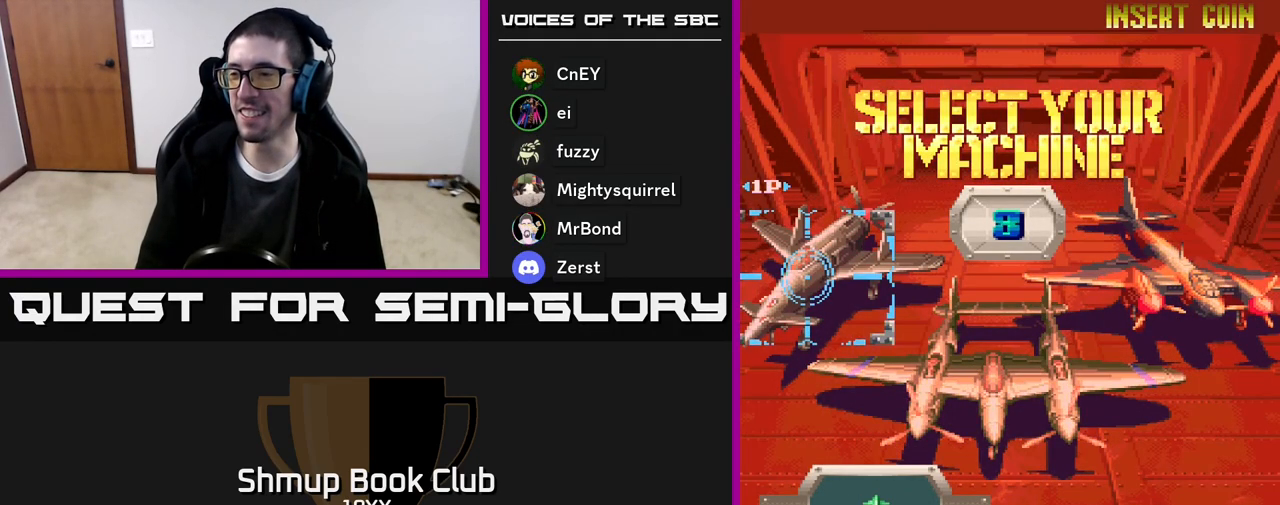
{"buttons": [], "events": [[267, "DPAD_RIGHT", "down"], [383, "DPAD_RIGHT", "up"]]}
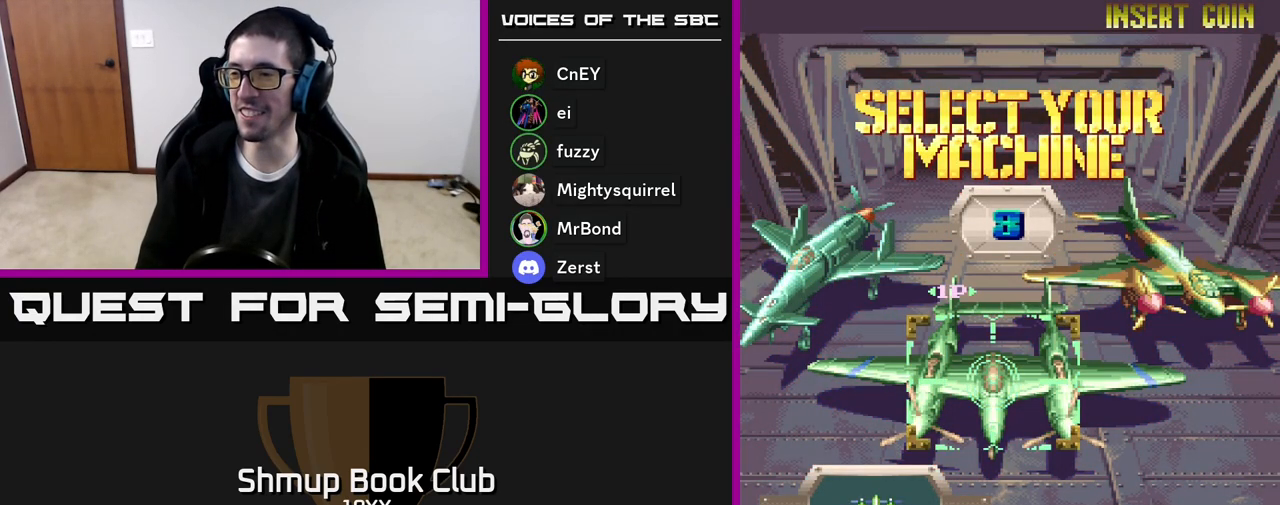
{"buttons": ["DPAD_LEFT"], "events": [[117, "DPAD_RIGHT", "down"], [267, "DPAD_RIGHT", "up"], [467, "DPAD_LEFT", "down"]]}
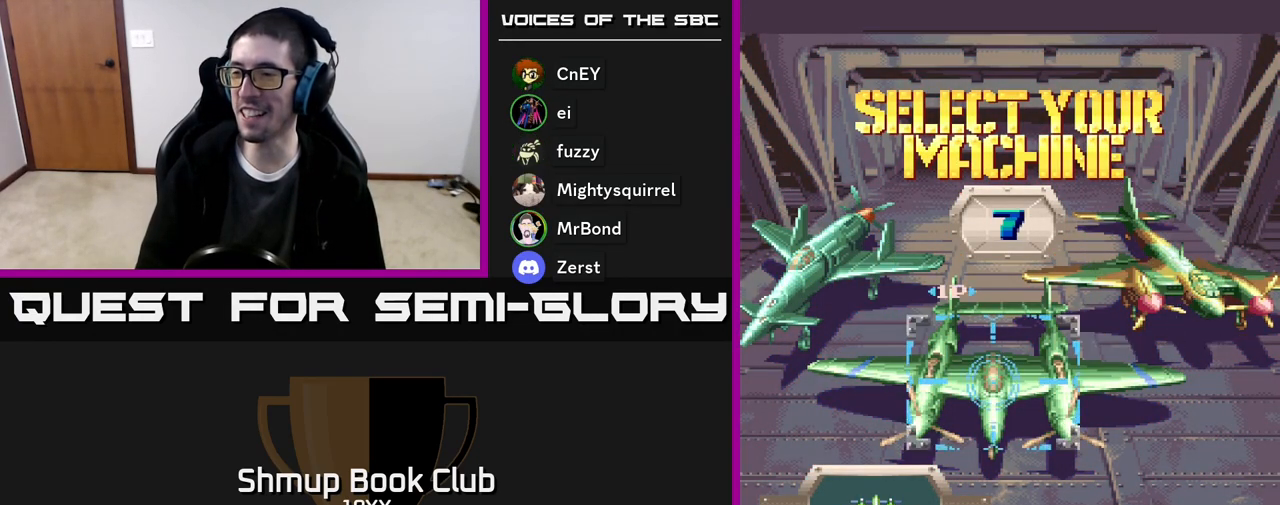
{"buttons": [], "events": [[100, "DPAD_LEFT", "up"], [250, "DPAD_LEFT", "down"], [383, "DPAD_LEFT", "up"]]}
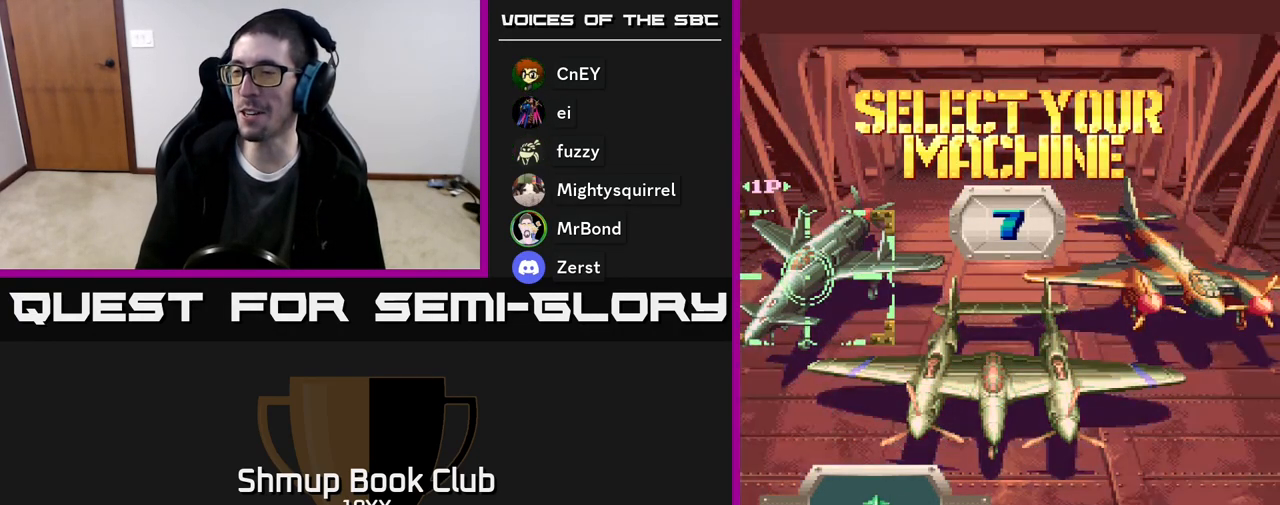
{"buttons": [], "events": [[67, "R2", "down"], [483, "R2", "up"]]}